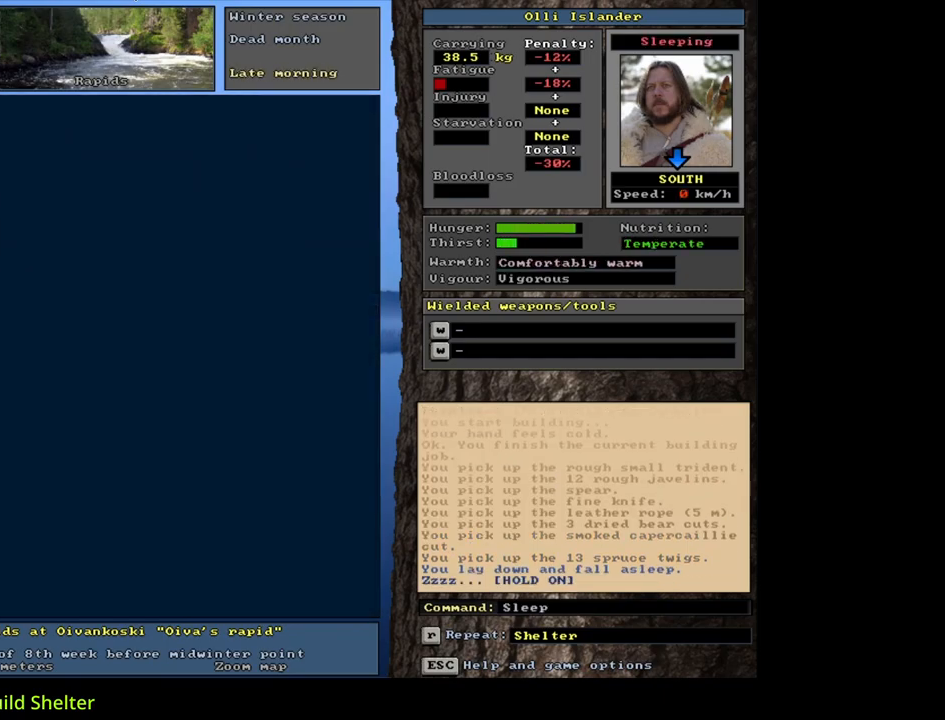
Gameplay with keyboard and mouse; each line is a JSON object with the keys and mouse buttons held at the frame after it. "events" lists presses ("down") and releases ("up") of ".", "/", "0", "1", "2", "3", "4", "5", "6", "7", "8", "9", "a", "alt_l", "alt_r", "b", "backslash", "backspace", "c", "caps_lock", "comma", "ctrl_l", "ctrl_r", "d", "down", "e", "equals", "escape", "f", "f1", "f10", "f11", "f12", "f2", "f3", "f4", "f5", "f6", "f7", "f8", "f9", "g", "h", "i", "j", "k", "l", "lbracket", "left", "m", "minus", "n", "num0", "num1", "num2", "num3", "num4", "num5", "num6", "num7", "num8", "num9", "o", "p", "q", "quote", "r", "rbracket", "return", "right", "s", "semicolon", "shift_l", "shift_r", "space", "super", "t", "tab", "tilde", "u", "up", "v", "w", "x", "y", "z", "mouse_left", "mouse_wheel", "mouse_right", "mouse_mb4" and "mouse_mb5" between this image and that frame as [ms after this image, input, new state], when the widget could be followed in between. "mouse_left", "mouse_wheel", "mouse_right", "mouse_mb4", "mouse_mb5" = the "left", "wheel", "right", "mb4", "mb5" buttons of the "mouse" list. No other keys are recorded. "wheel" means that the mouse wheel is clicked or scrolled. Mouse movement is not recorded.
{"keys": [], "mouse": [], "events": []}
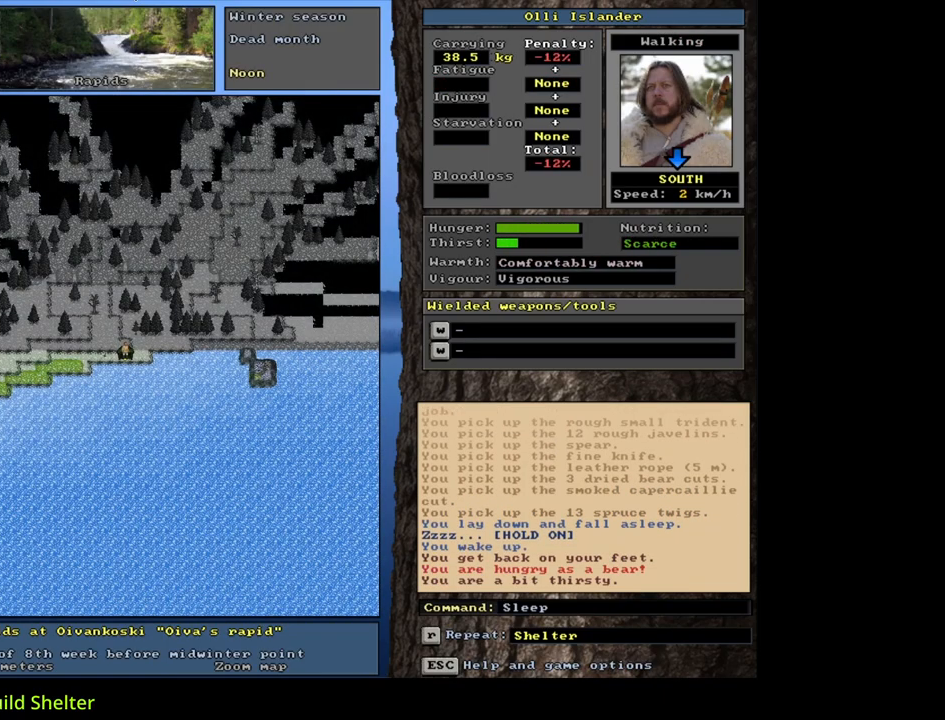
{"keys": [], "mouse": [], "events": [[167, "q", "down"], [267, "q", "up"], [367, "y", "down"], [433, "y", "up"]]}
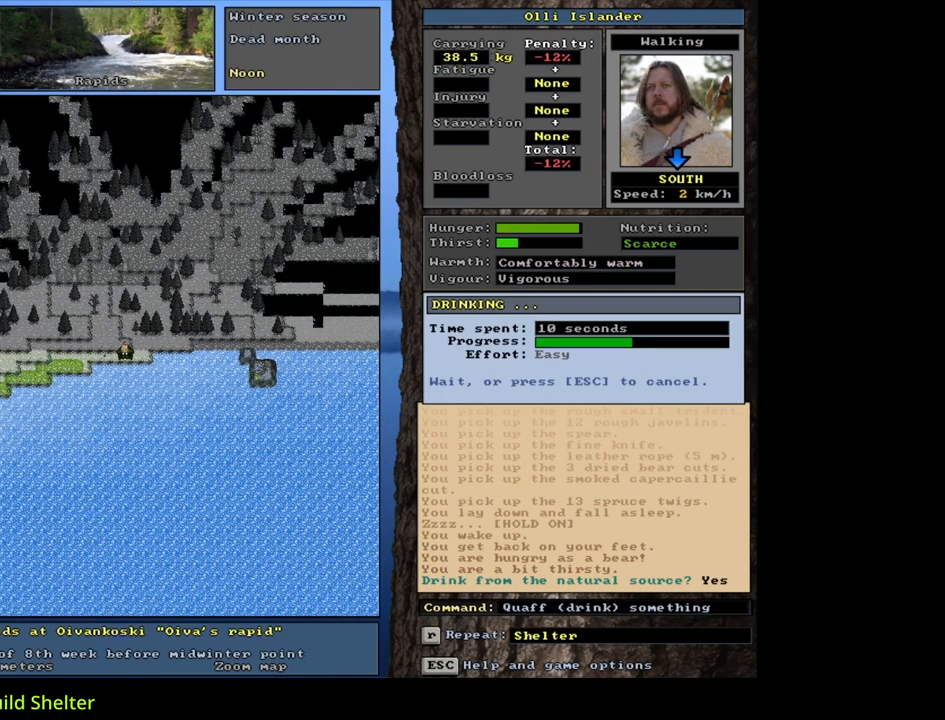
{"keys": [], "mouse": [], "events": []}
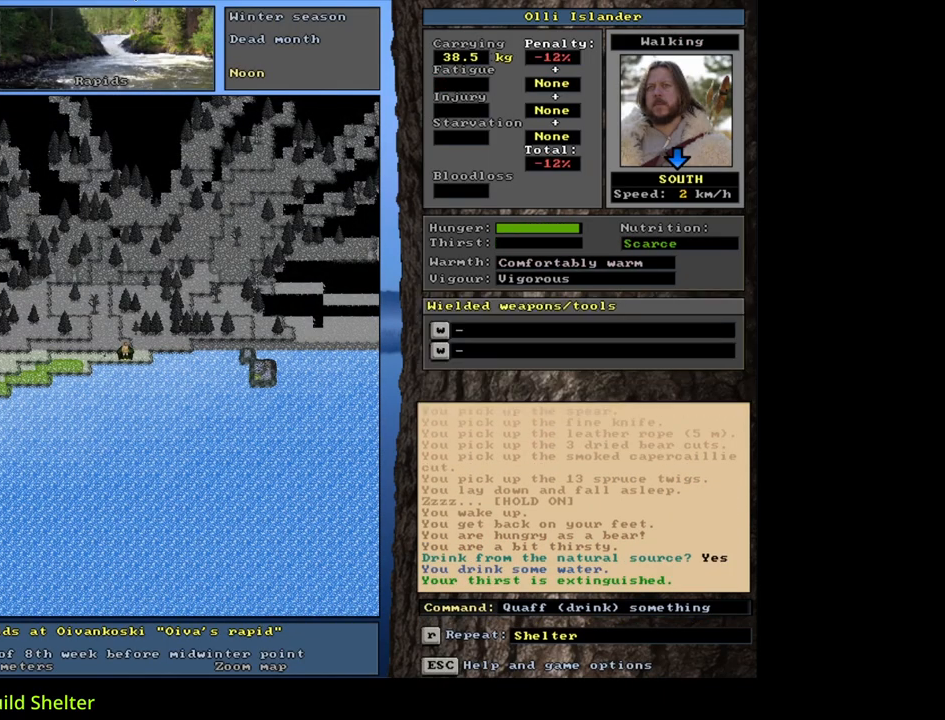
{"keys": [], "mouse": [], "events": [[133, "e", "down"], [217, "e", "up"]]}
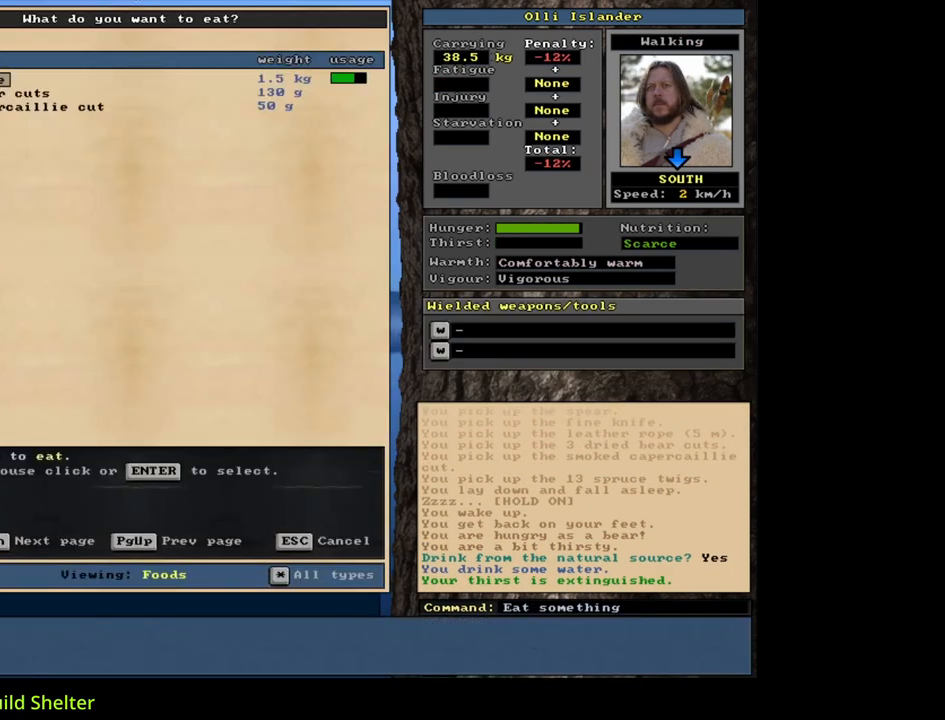
{"keys": [], "mouse": [], "events": []}
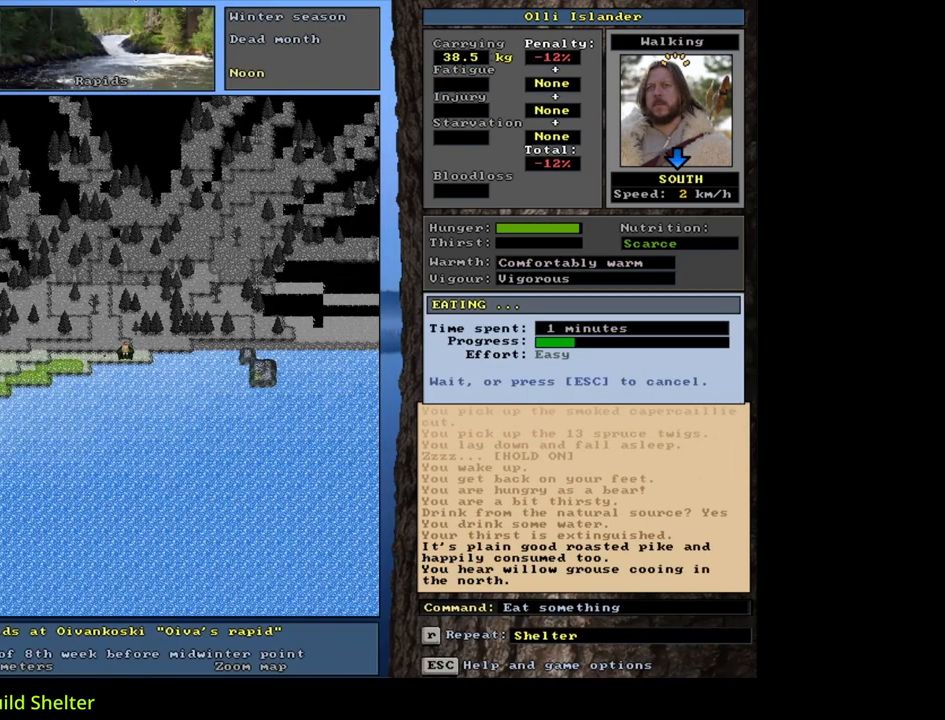
{"keys": [], "mouse": [], "events": []}
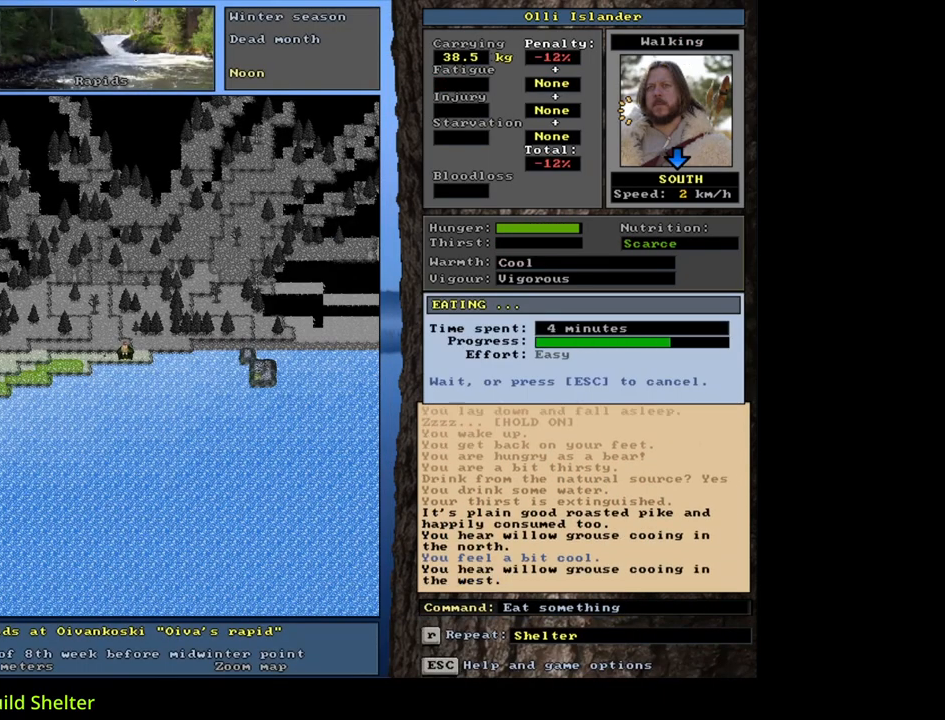
{"keys": [], "mouse": [], "events": []}
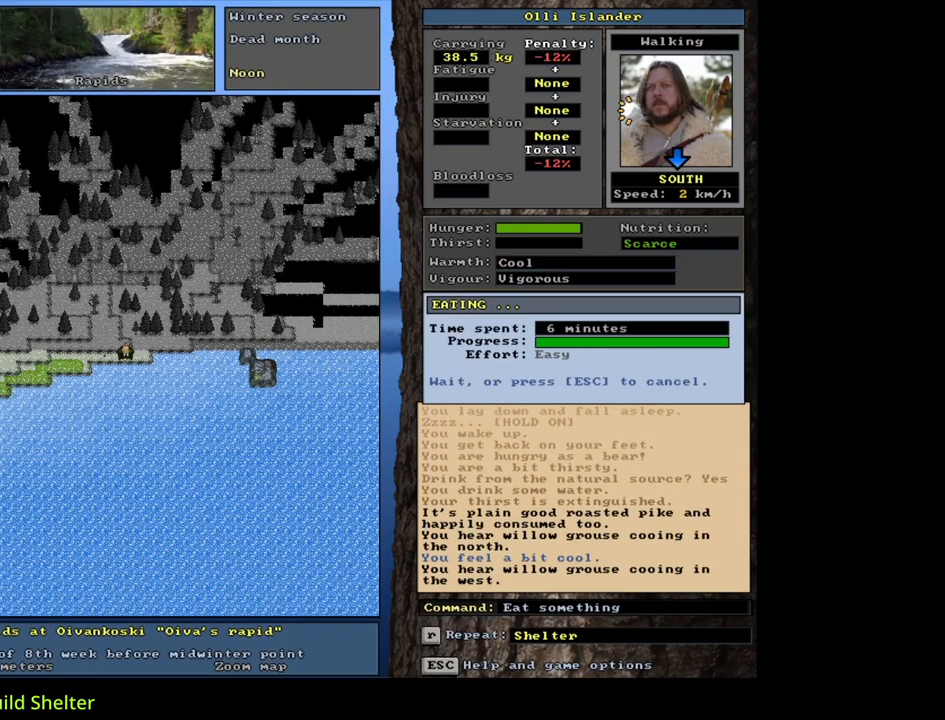
{"keys": [], "mouse": [], "events": []}
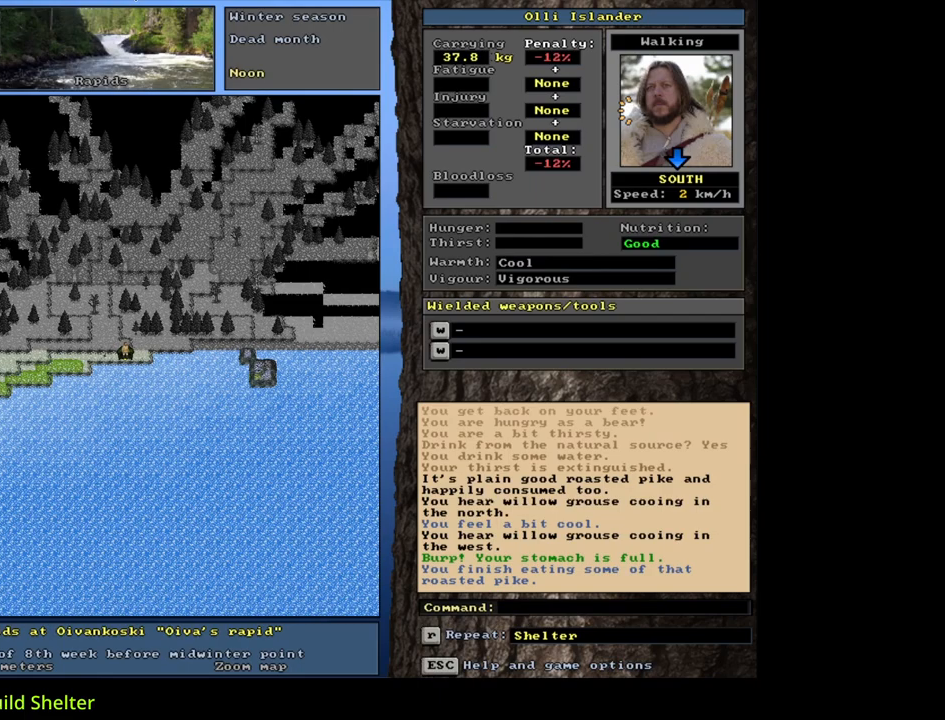
{"keys": [], "mouse": [], "events": []}
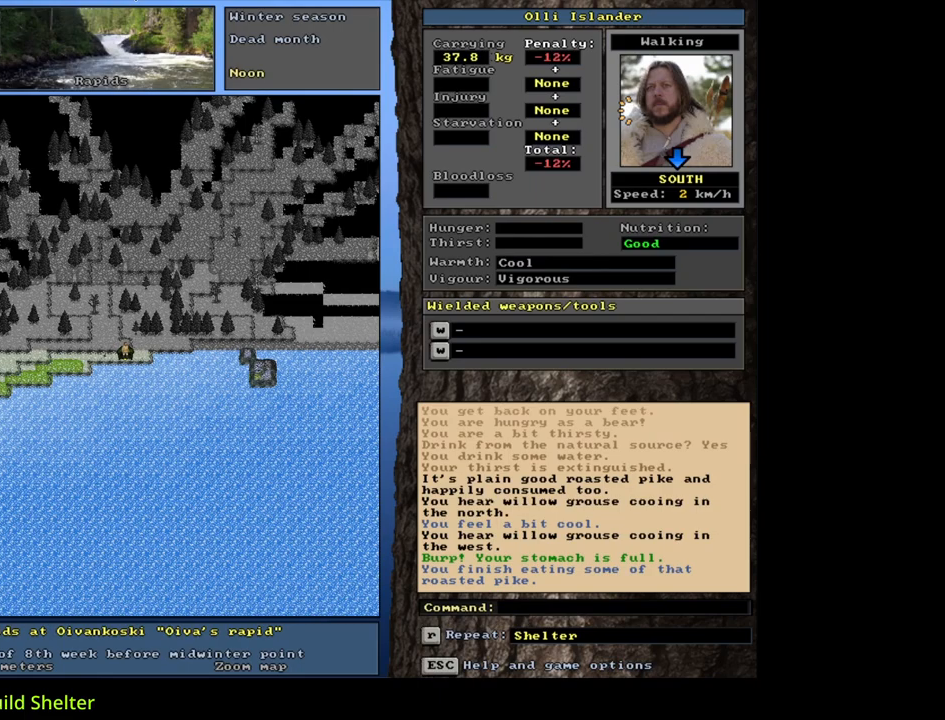
{"keys": [], "mouse": [], "events": []}
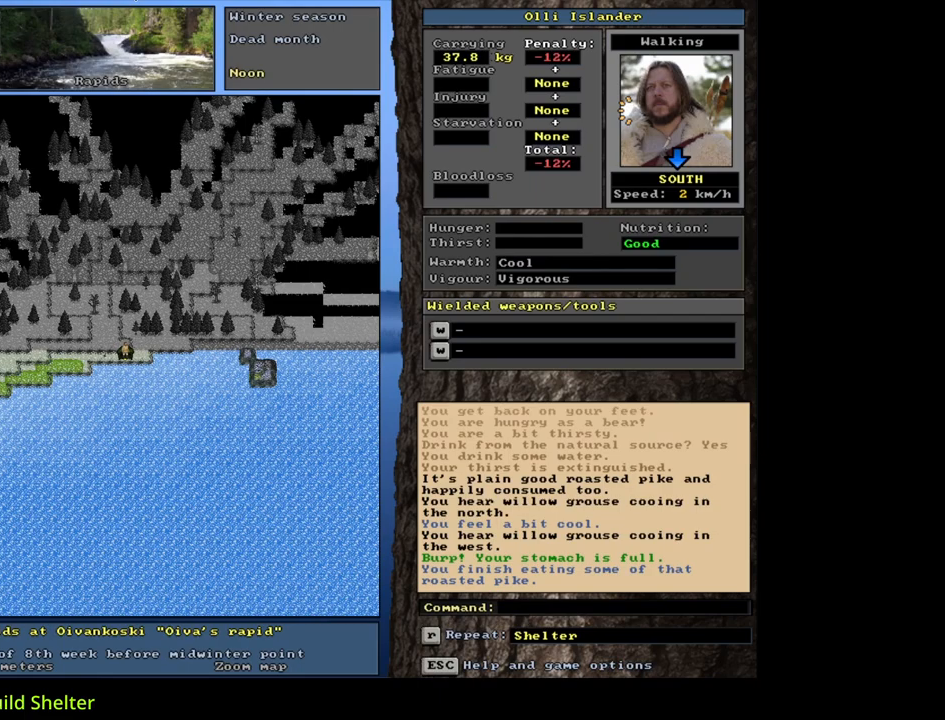
{"keys": ["d"], "mouse": [], "events": [[500, "d", "down"]]}
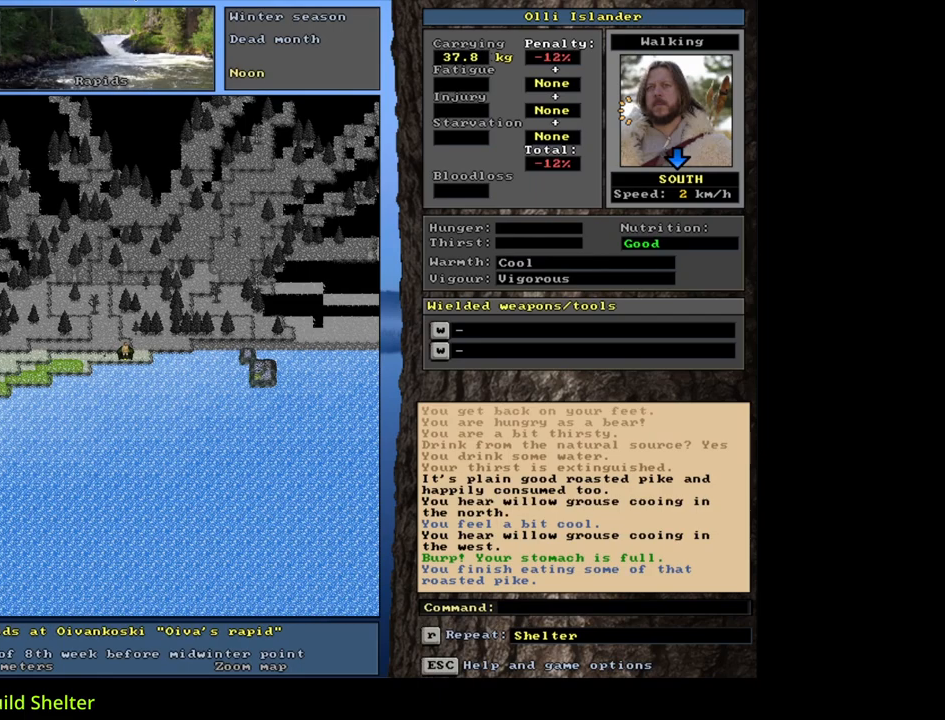
{"keys": [], "mouse": [], "events": [[100, "d", "up"], [283, "shift_l", "down"], [350, "equals", "down"], [417, "equals", "up"], [467, "shift_l", "up"]]}
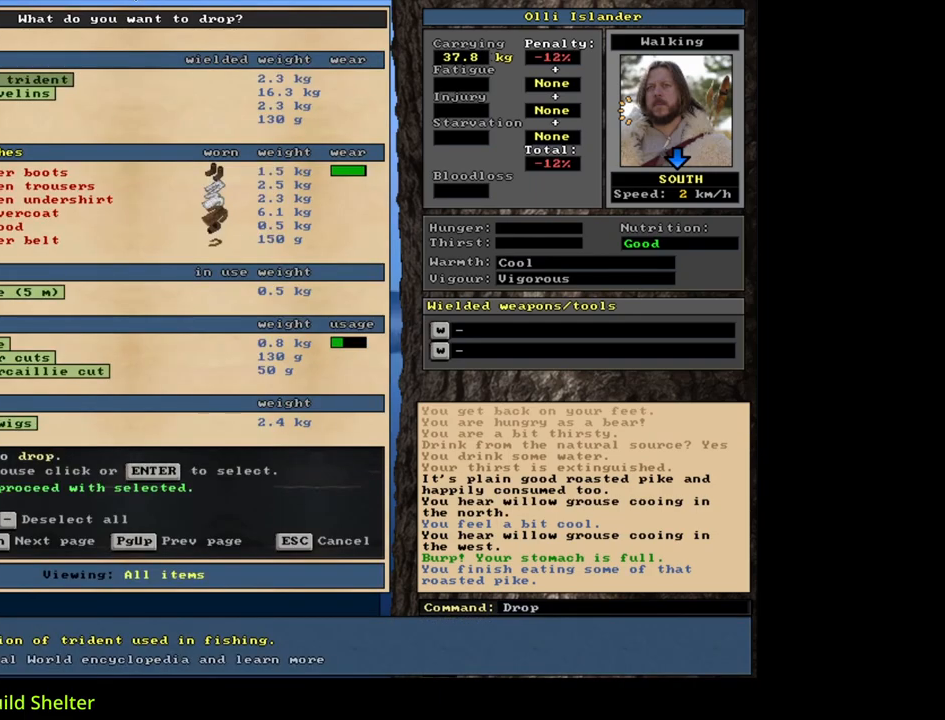
{"keys": [], "mouse": [], "events": []}
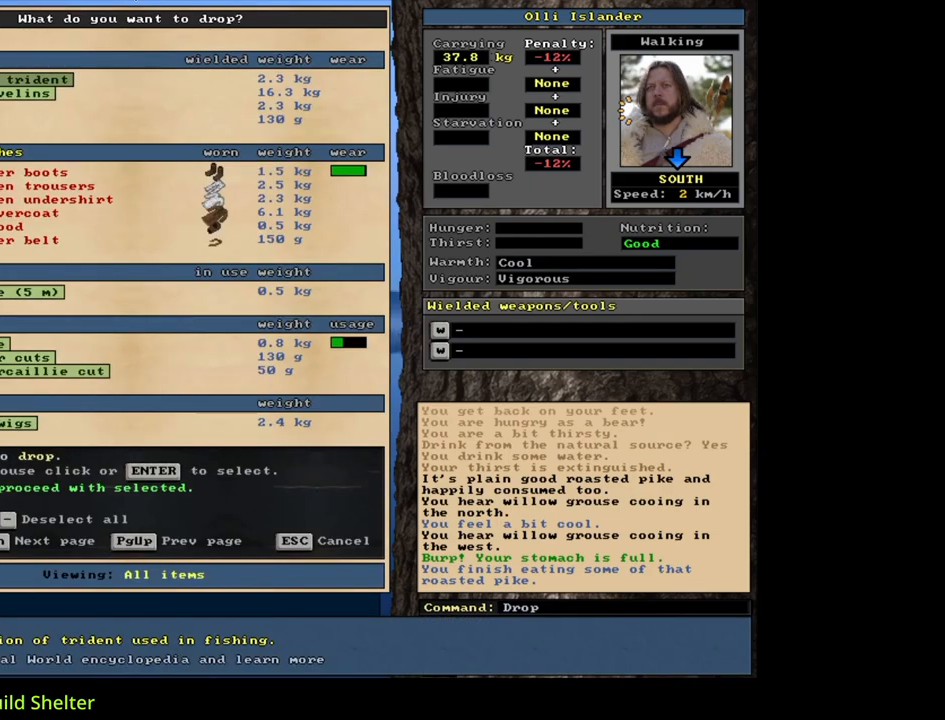
{"keys": [], "mouse": [], "events": []}
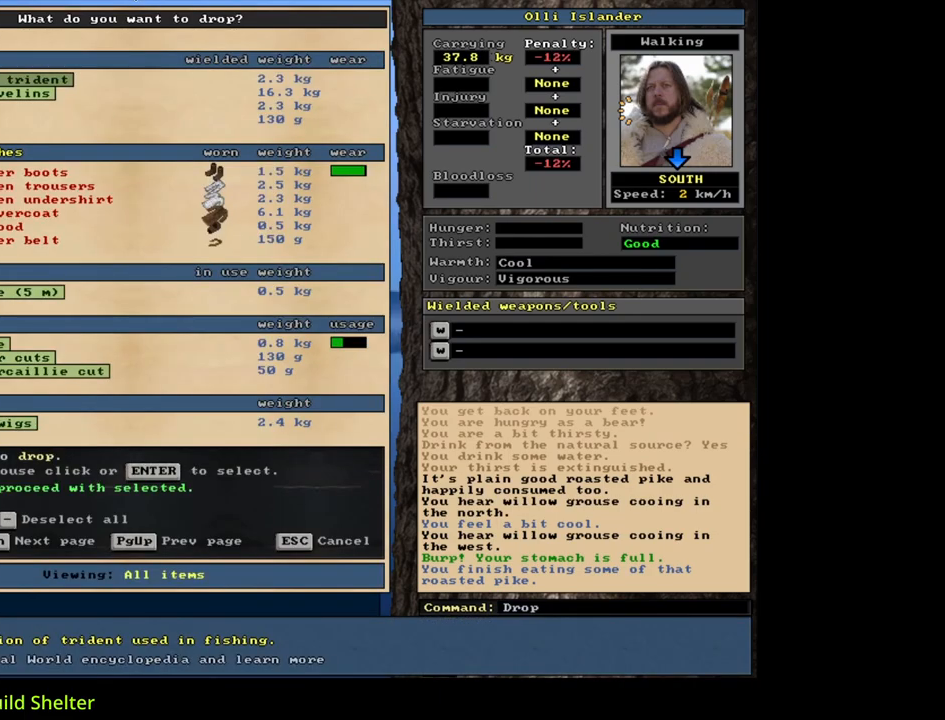
{"keys": ["space"], "mouse": [], "events": [[117, "space", "down"], [217, "space", "up"], [300, "space", "down"], [383, "space", "up"], [433, "space", "down"]]}
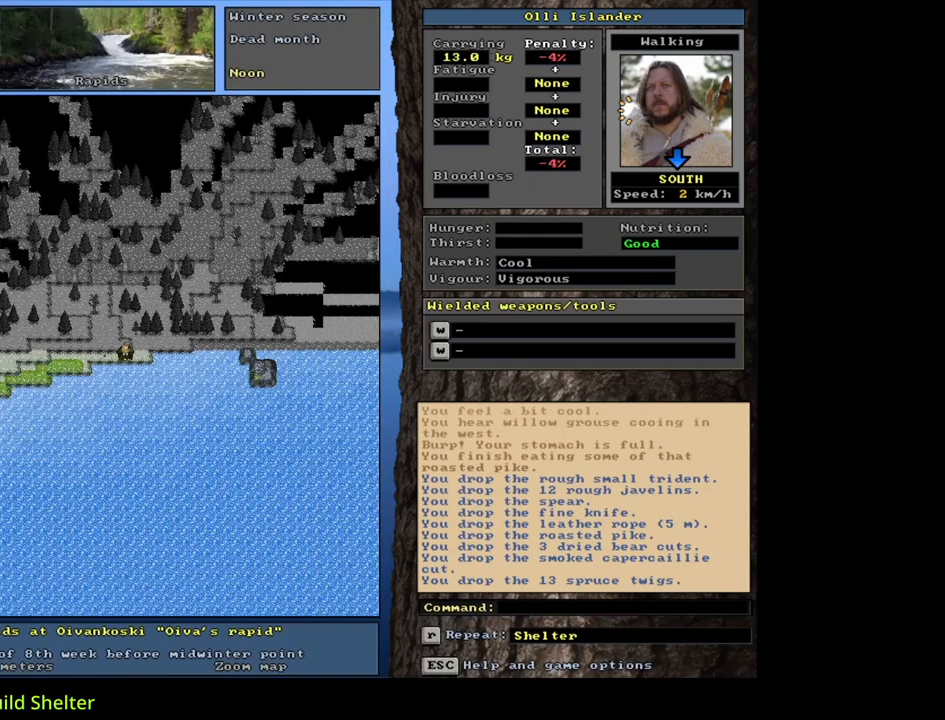
{"keys": ["q"], "mouse": [], "events": [[50, "space", "up"], [483, "q", "down"]]}
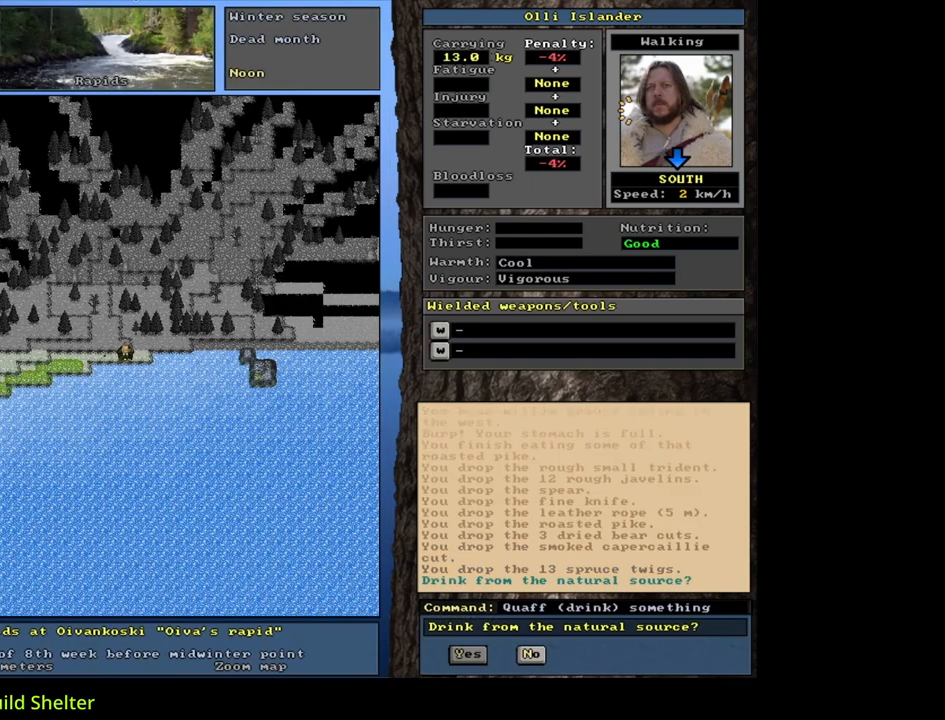
{"keys": [], "mouse": [], "events": [[67, "q", "up"], [167, "y", "down"], [250, "y", "up"]]}
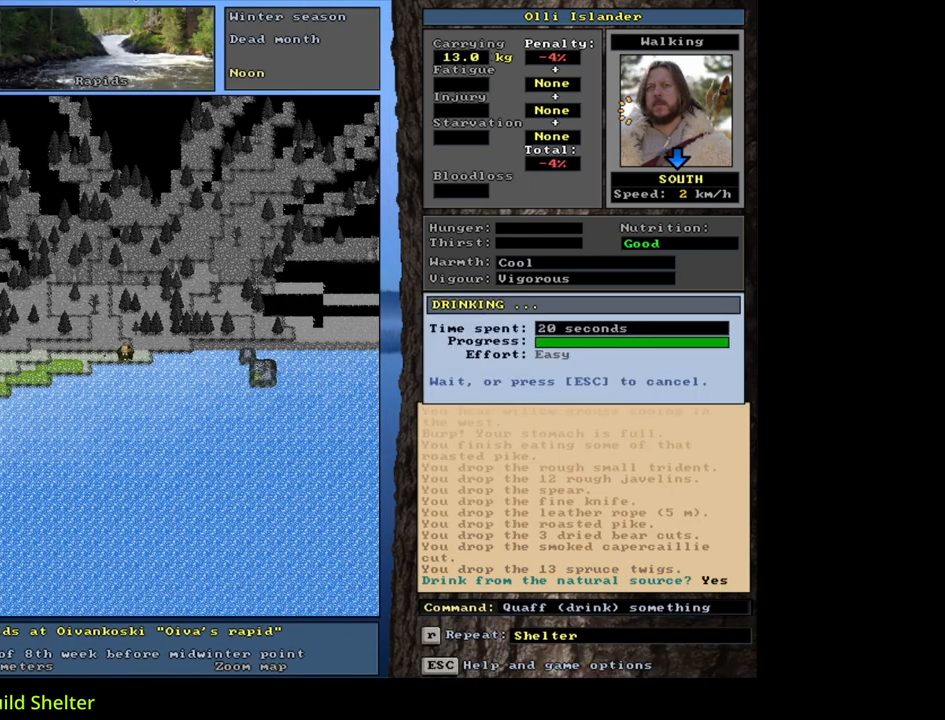
{"keys": [], "mouse": [], "events": []}
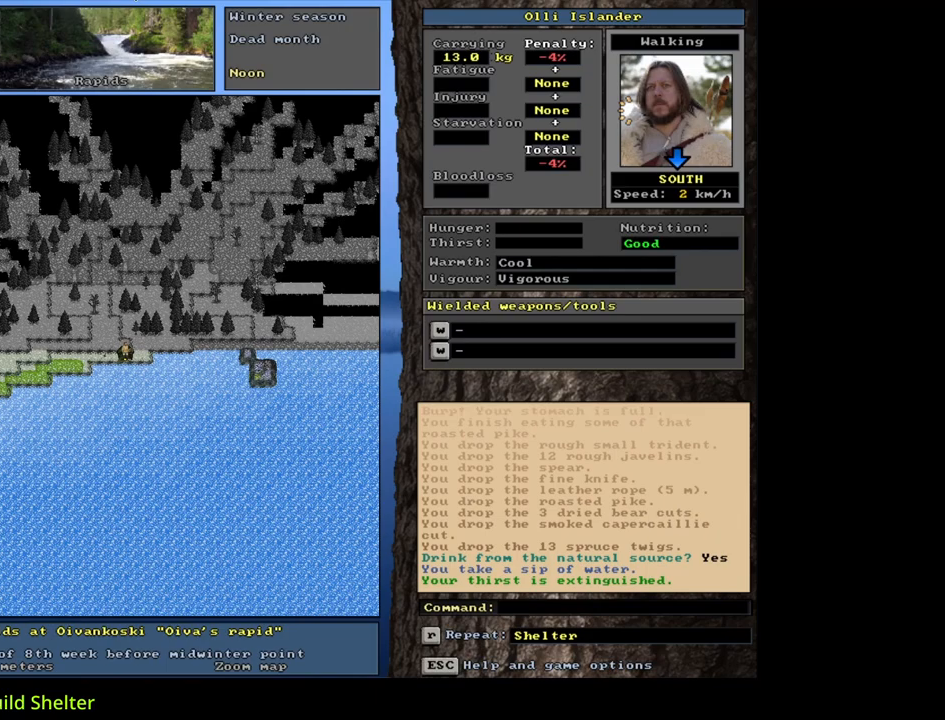
{"keys": [], "mouse": [], "events": [[400, "g", "down"], [500, "g", "up"]]}
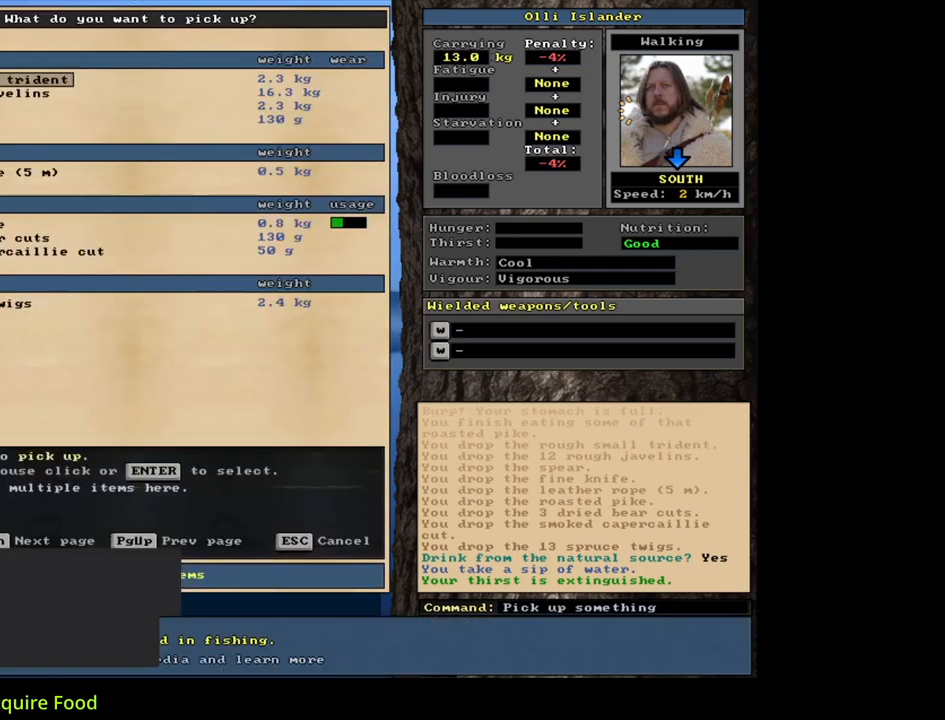
{"keys": [], "mouse": [], "events": []}
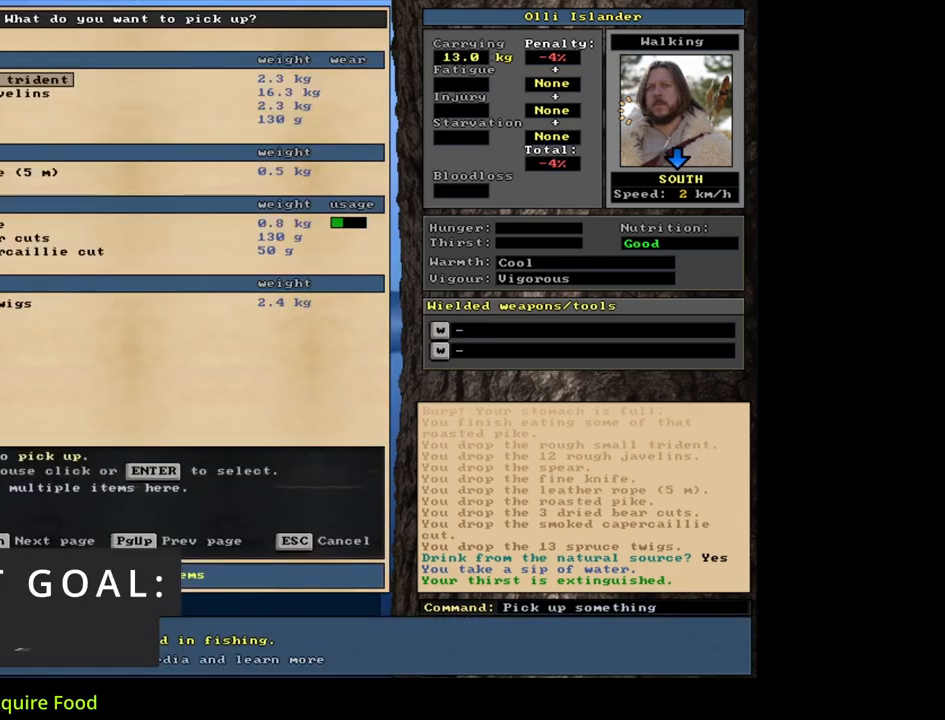
{"keys": ["w"], "mouse": [], "events": [[383, "tab", "down"], [417, "w", "down"], [483, "tab", "up"]]}
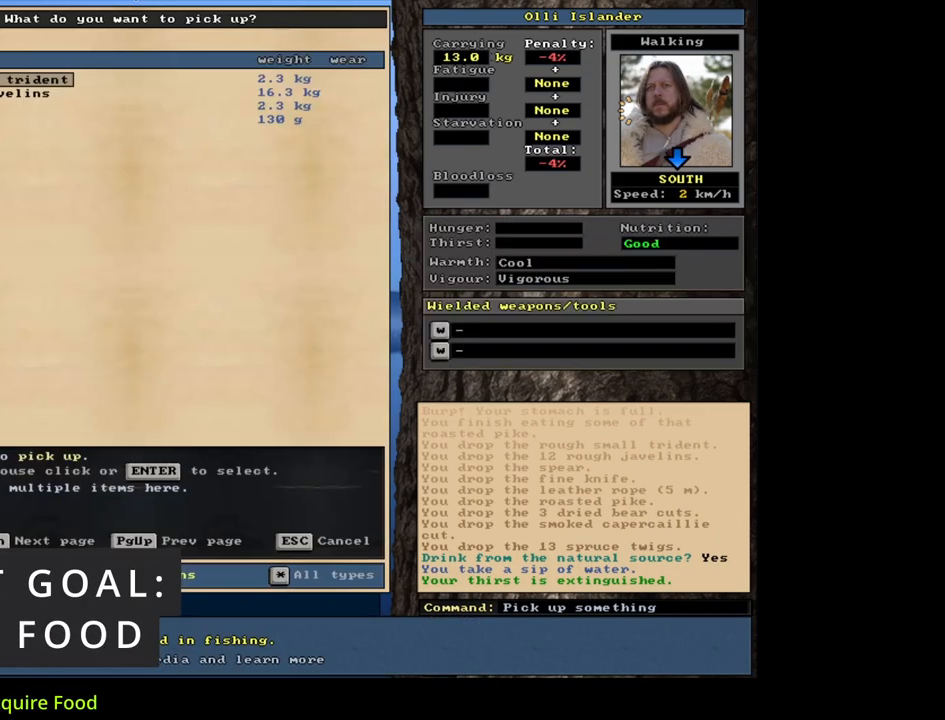
{"keys": [], "mouse": [], "events": [[17, "w", "up"], [367, "return", "down"], [467, "return", "up"]]}
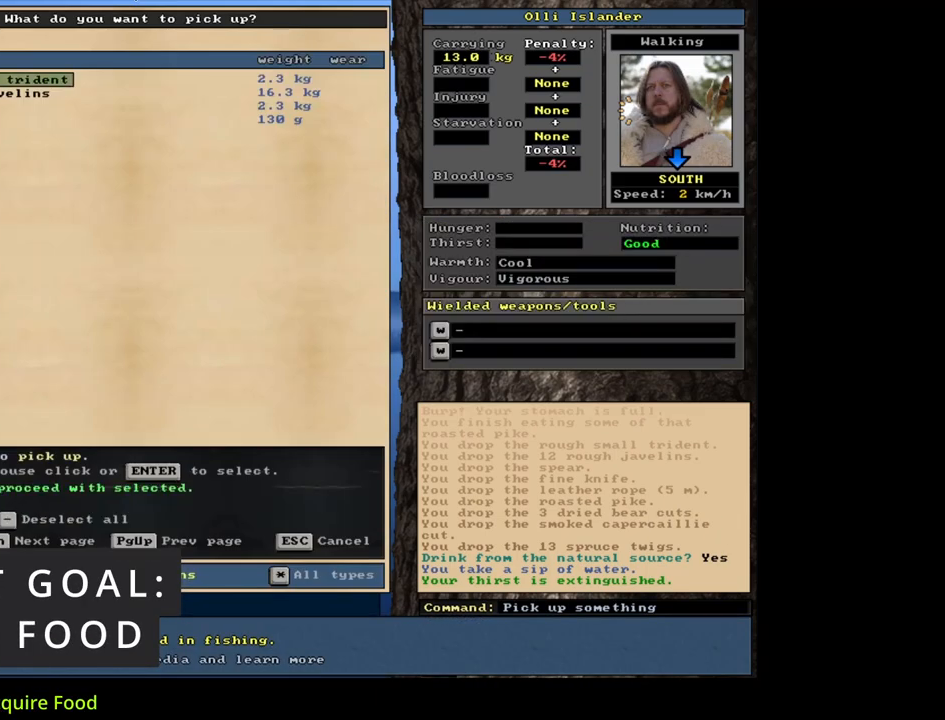
{"keys": ["alt_l", "f"], "mouse": [], "events": [[17, "space", "down"], [83, "space", "up"], [300, "alt_l", "down"], [417, "f", "down"]]}
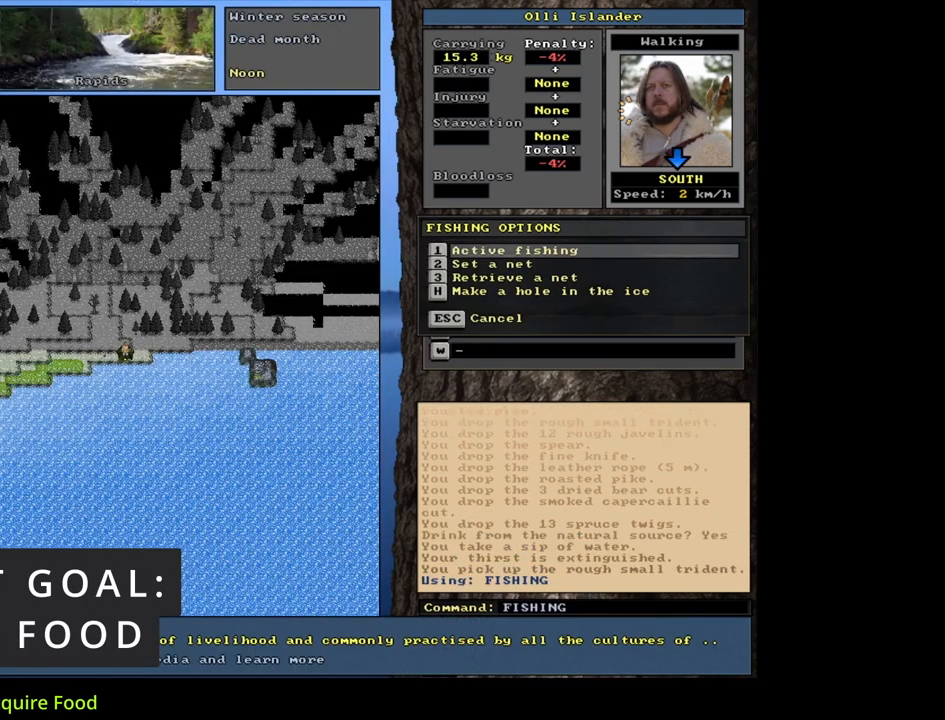
{"keys": [], "mouse": [], "events": [[17, "f", "up"], [83, "alt_l", "up"], [200, "return", "down"], [283, "return", "up"], [417, "return", "down"], [500, "return", "up"]]}
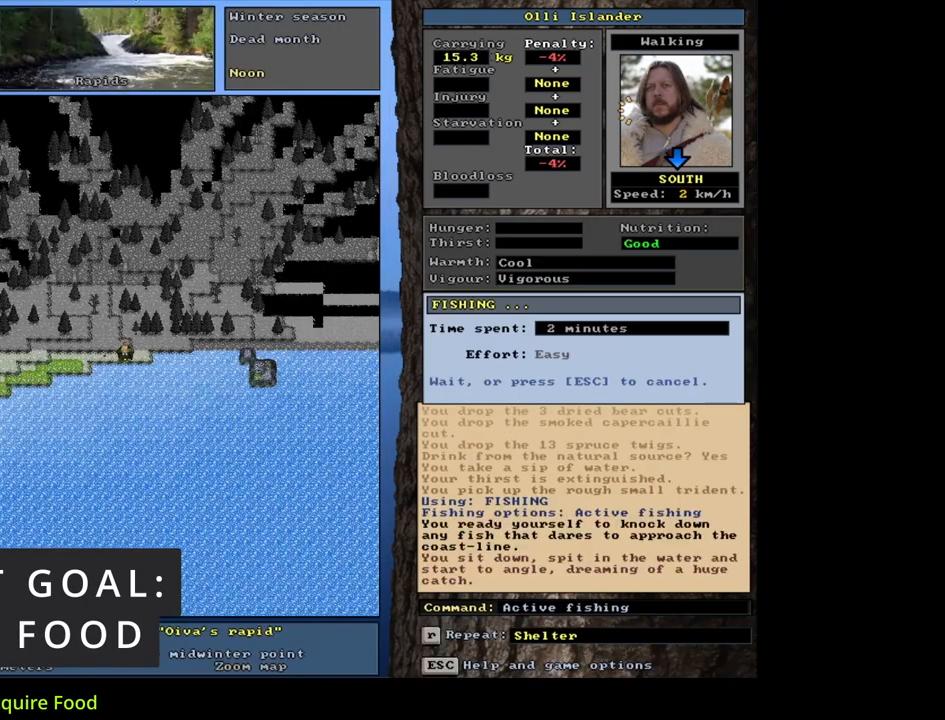
{"keys": [], "mouse": [], "events": [[167, "space", "down"], [350, "space", "up"]]}
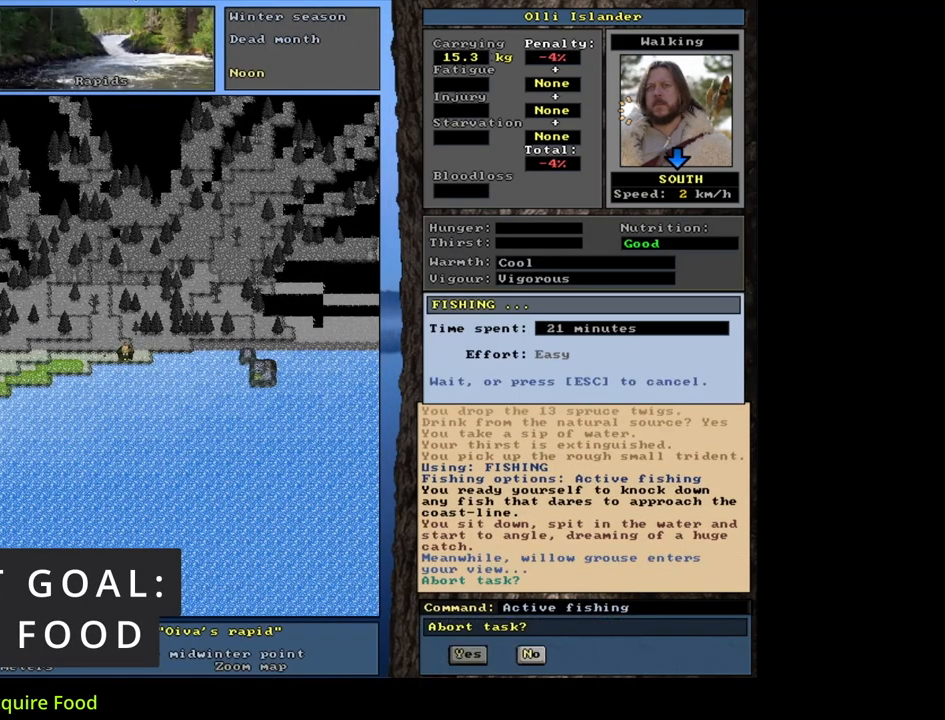
{"keys": [], "mouse": [], "events": []}
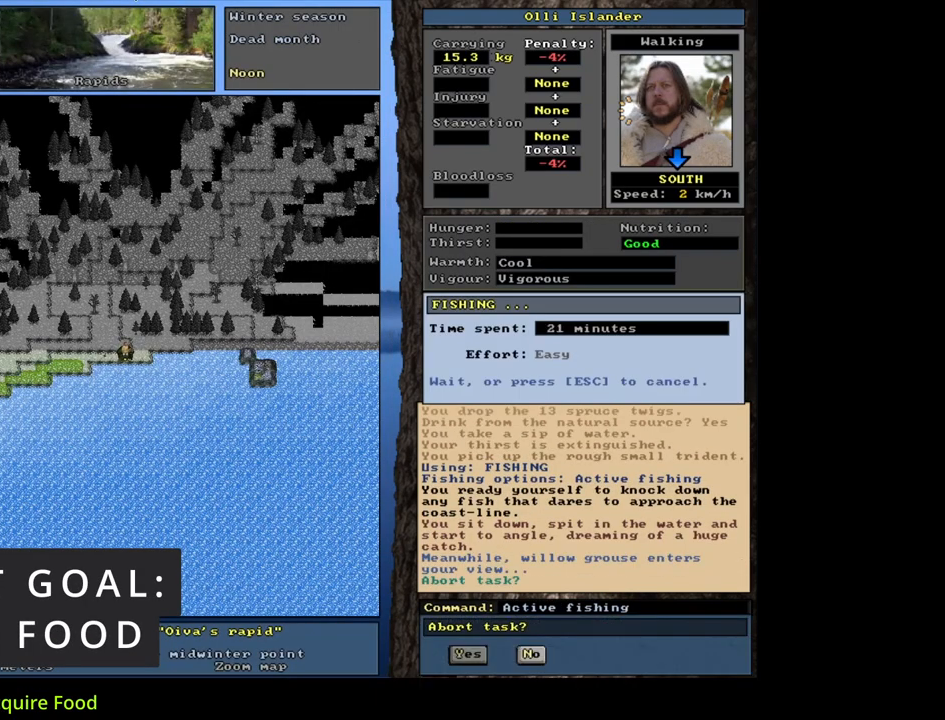
{"keys": [], "mouse": [], "events": [[150, "n", "down"], [217, "n", "up"]]}
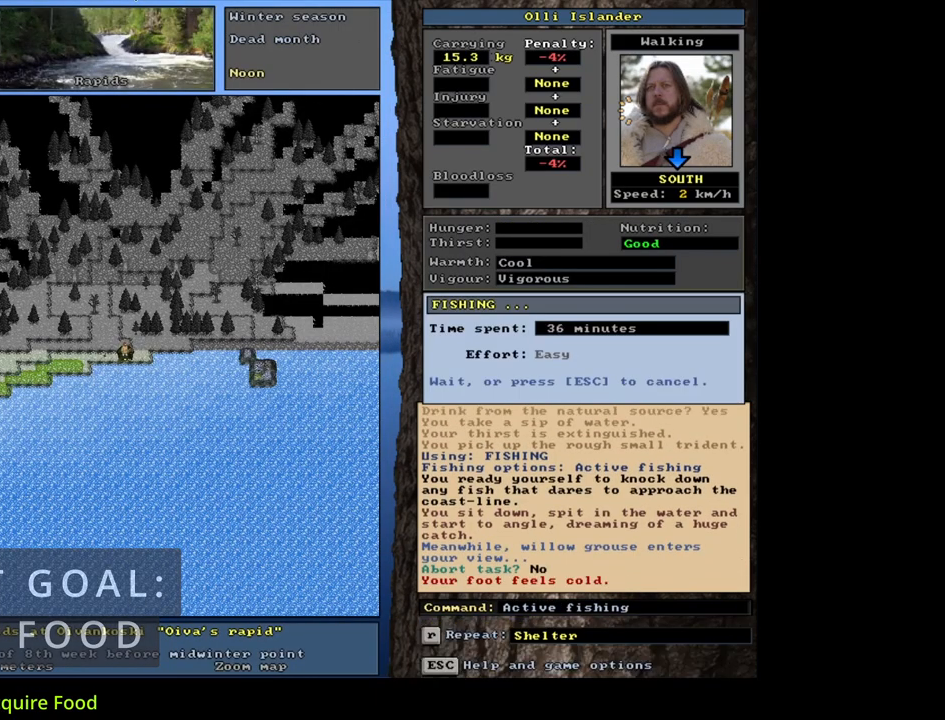
{"keys": [], "mouse": [], "events": []}
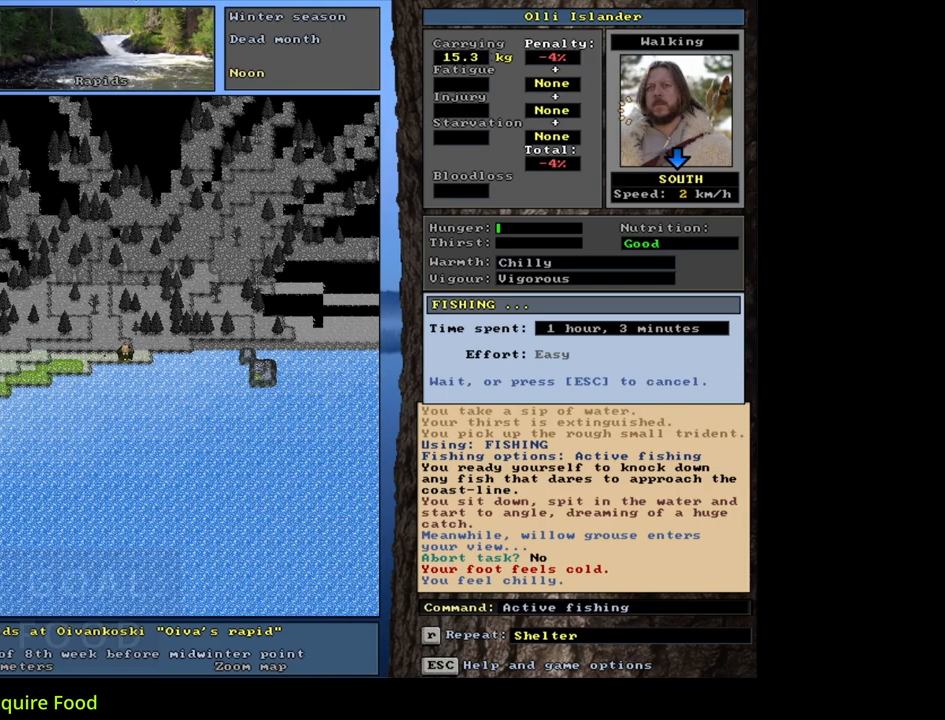
{"keys": [], "mouse": [], "events": []}